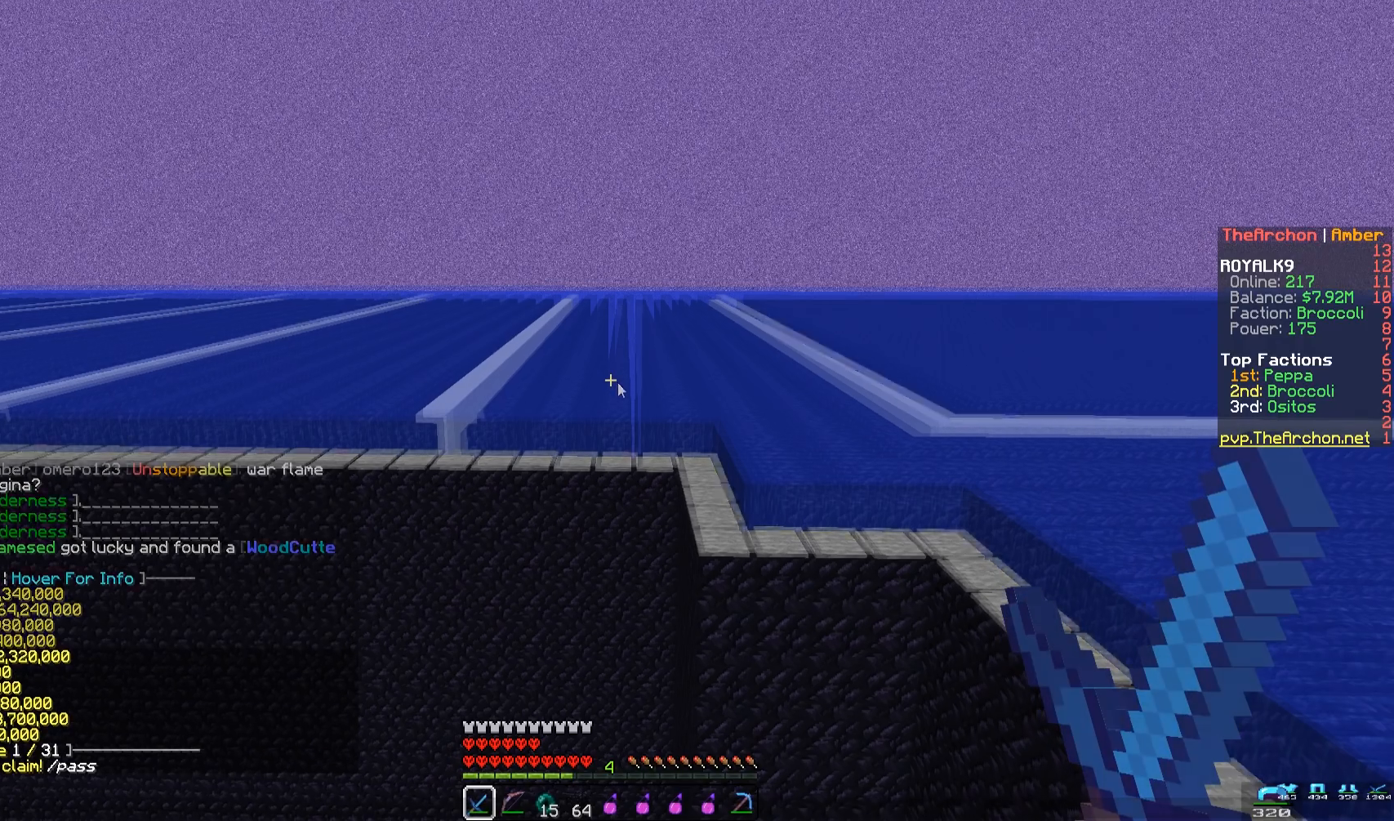
Gameplay with keyboard and mouse; each line is a JSON object with the keys and mouse buttons held at the frame after it. "events" lists presses ("down") and releases ("up") of "a", "d", "s", "space", "w", "mouse_left" and "mouse_right" between this image and that frame as [ms after this image, input, new state], when the widget could be followed in between. "mouse_left", "mouse_right" = the "left", "right" buttons of the "mouse" list. No other keys are recorded. Fast repeated clicks can show as one long hold. Mouse movement is not recorded.
{"keys": ["w"], "mouse": [], "events": [[100, "w", "down"]]}
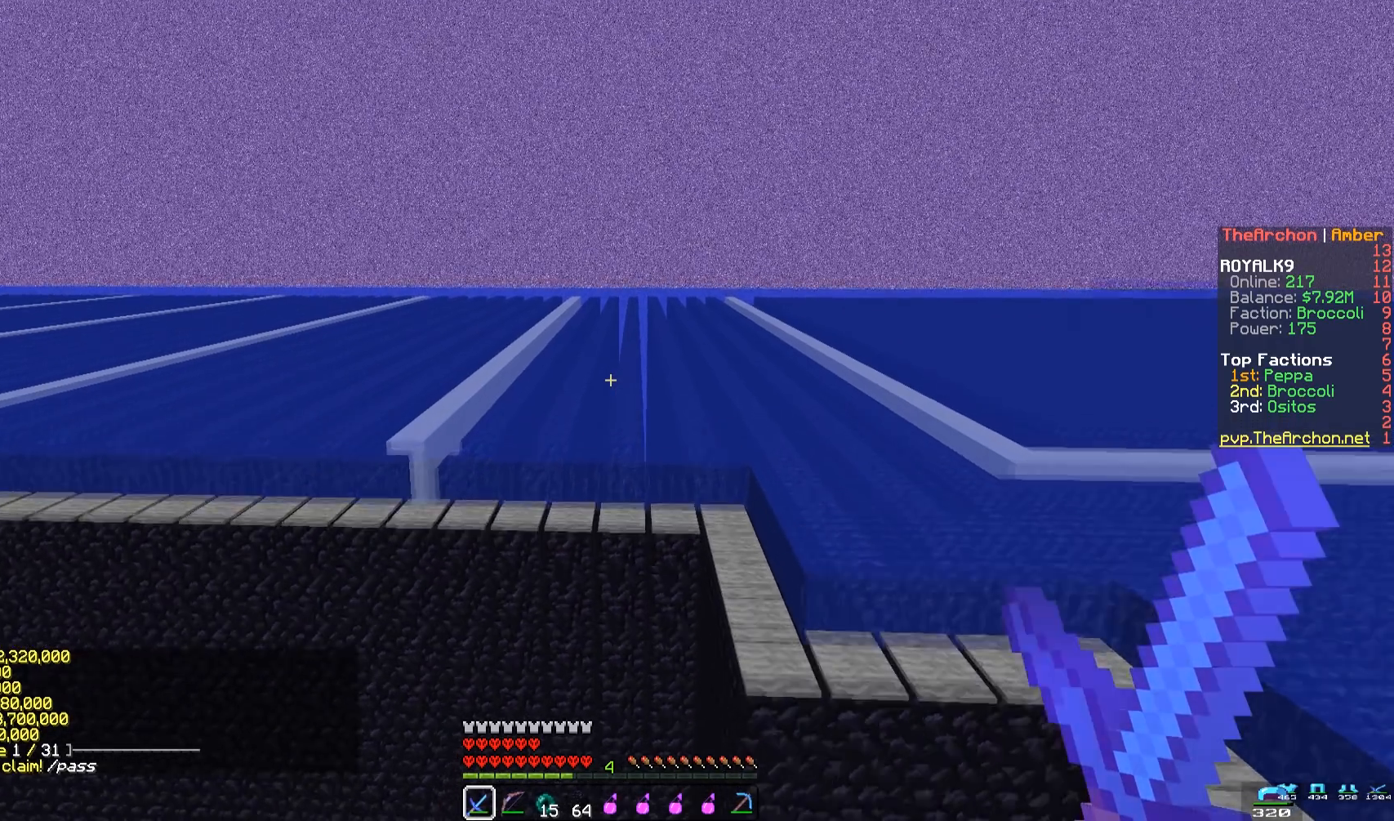
{"keys": ["w"], "mouse": [], "events": []}
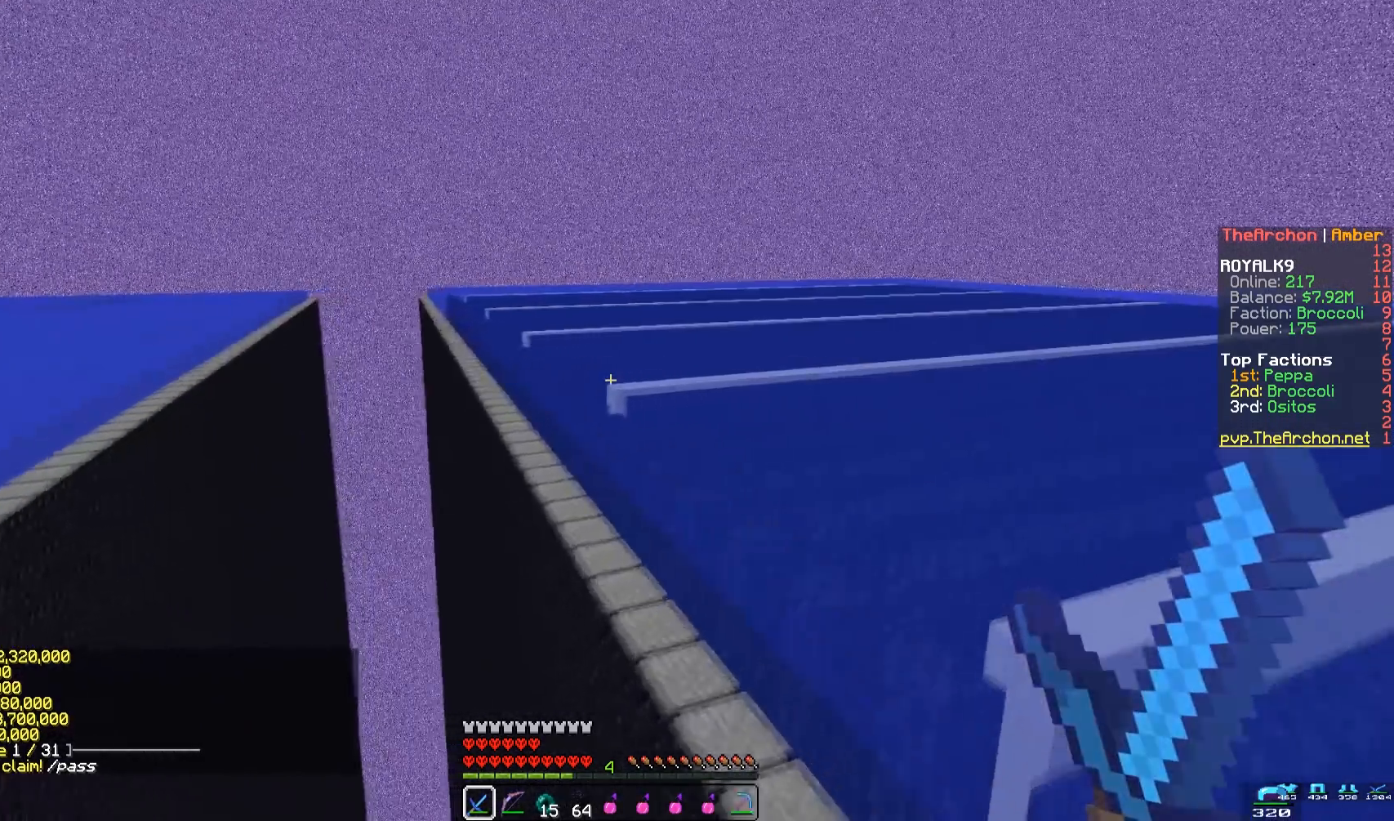
{"keys": ["w"], "mouse": [], "events": []}
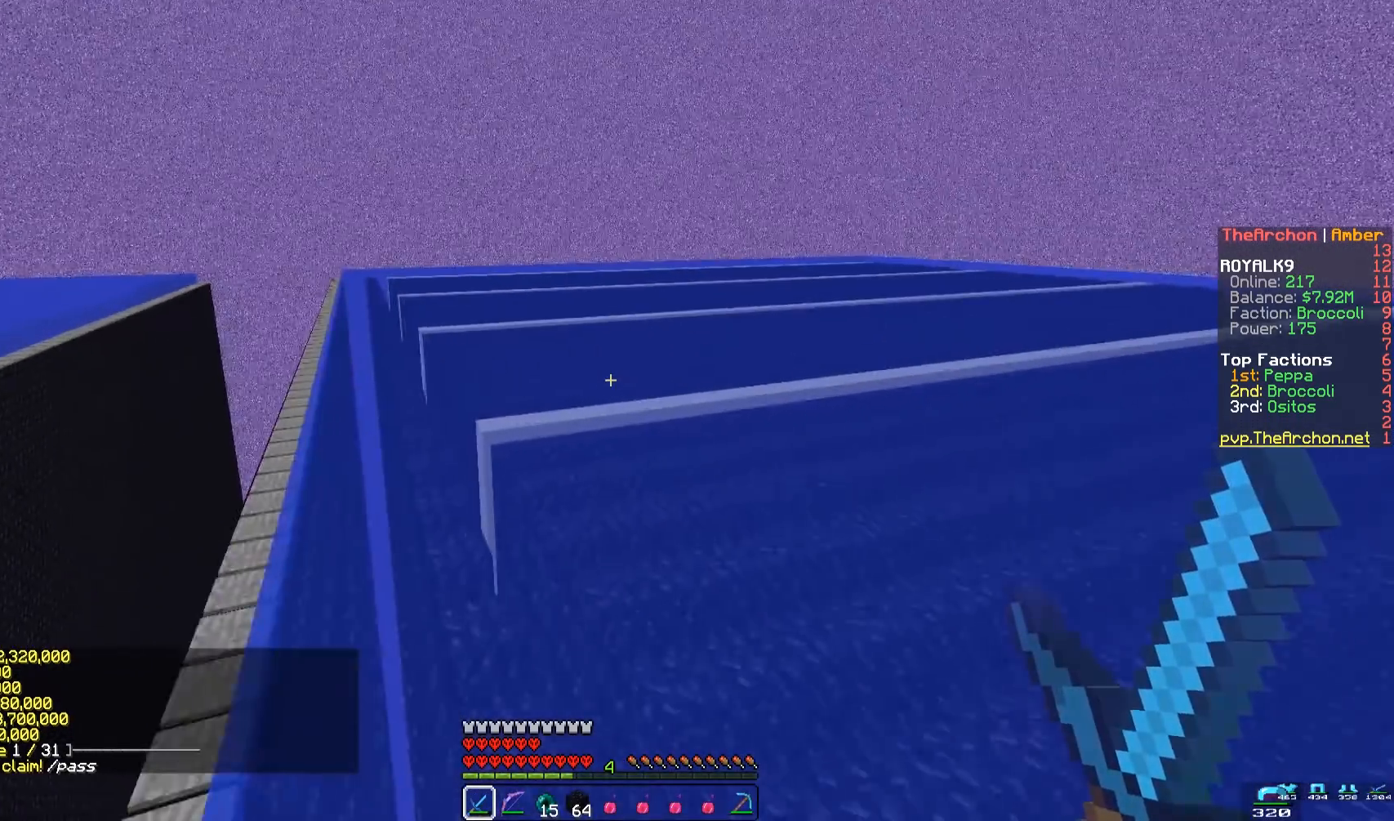
{"keys": ["w"], "mouse": [], "events": []}
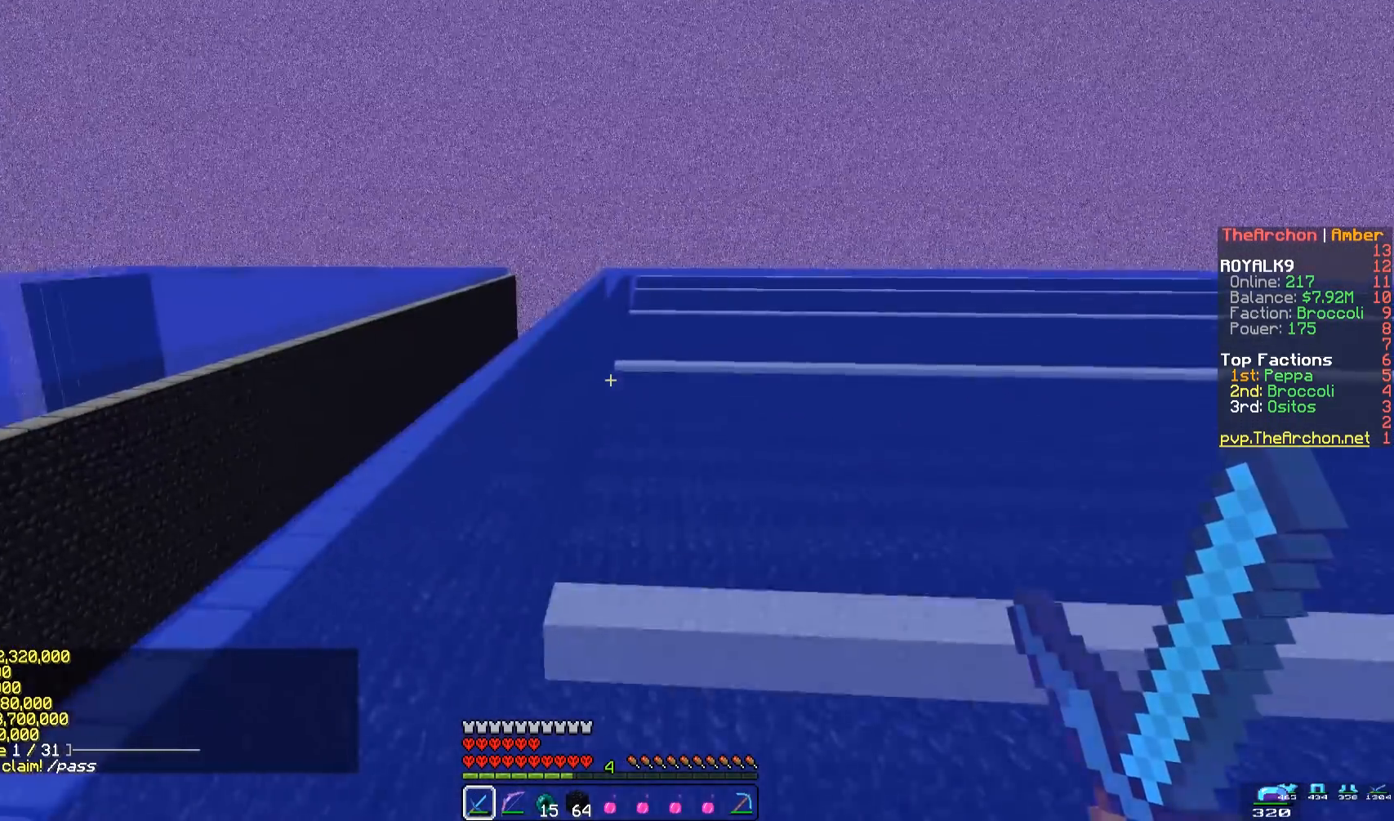
{"keys": ["a", "w"], "mouse": [], "events": [[83, "w", "up"], [267, "a", "down"], [333, "w", "down"]]}
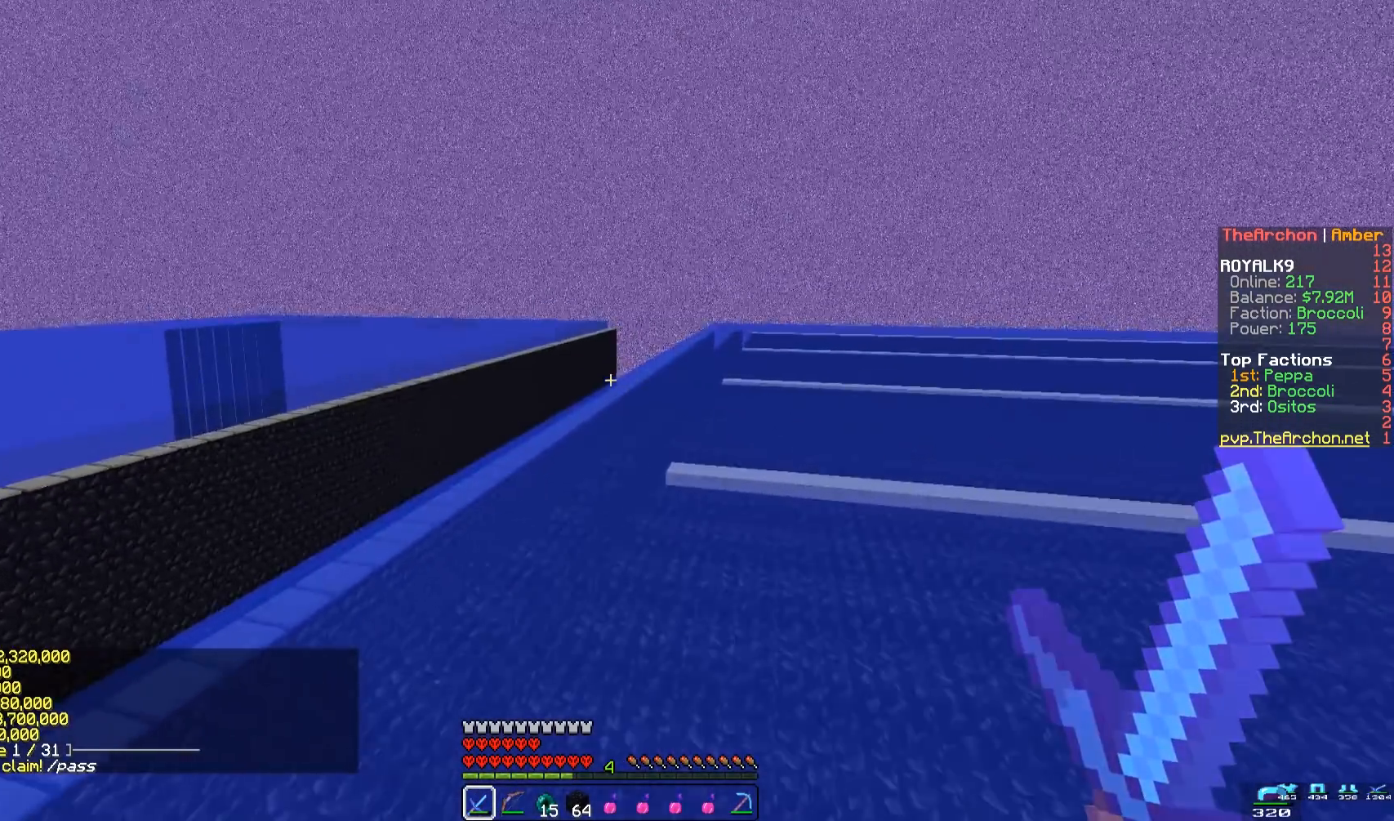
{"keys": [], "mouse": [], "events": [[200, "a", "up"], [350, "w", "up"]]}